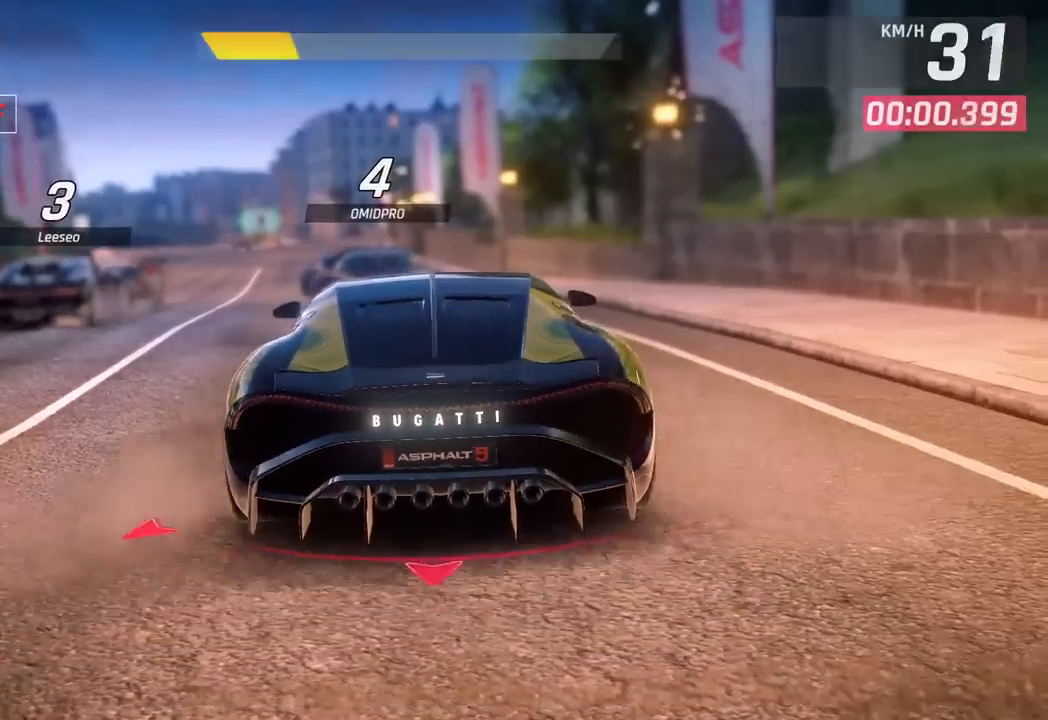
Gameplay with a controller (PlayStation layout); each line is a JSON object with the inputs held at the frame after it. "events" lists button and stick changes between this image and that frame as [ms after this image, input, new state], when the widget could be followed in between. Not read: right_stick.
{"buttons": [], "left_stick": "center", "events": [[133, "left_stick", "left"], [267, "left_stick", "center"]]}
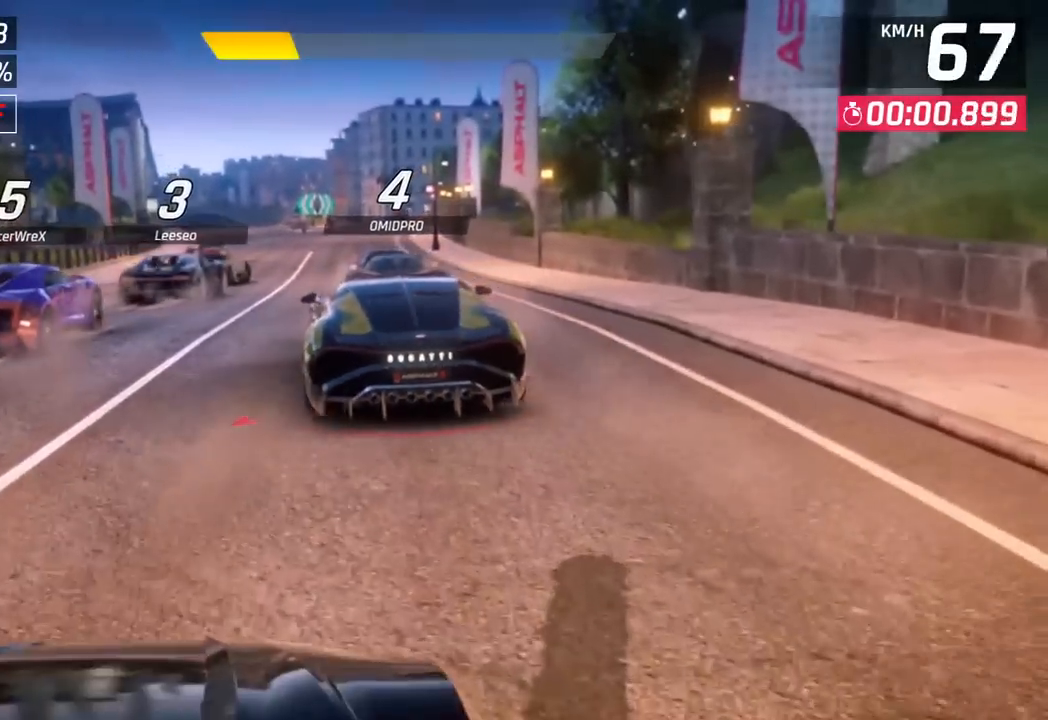
{"buttons": [], "left_stick": "center", "events": []}
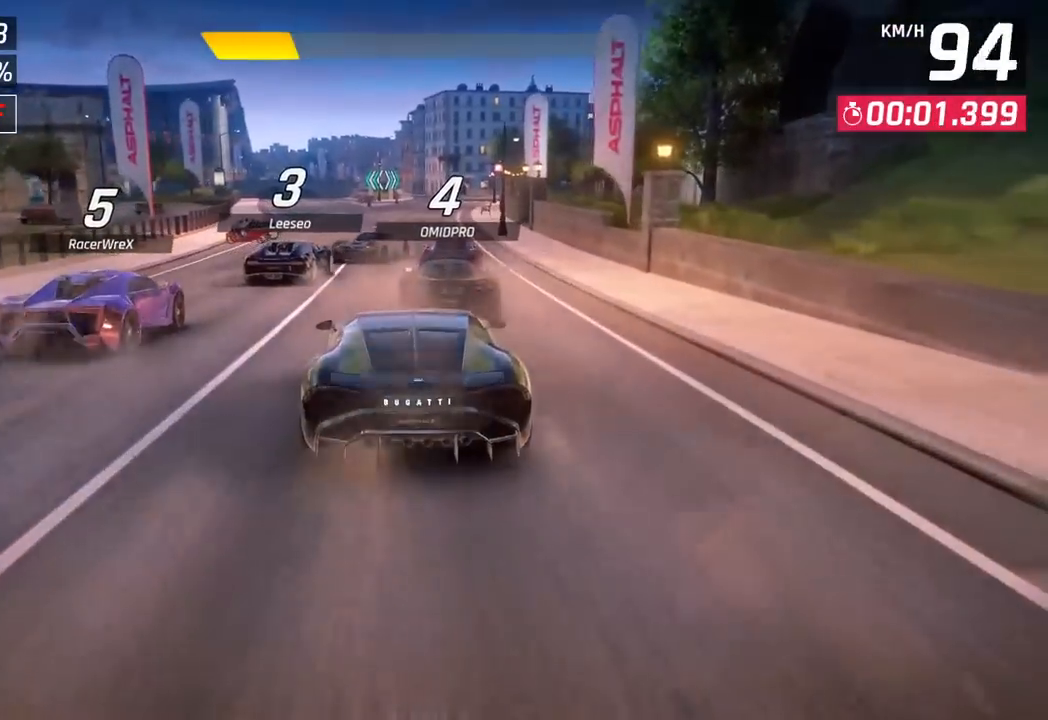
{"buttons": [], "left_stick": "center", "events": []}
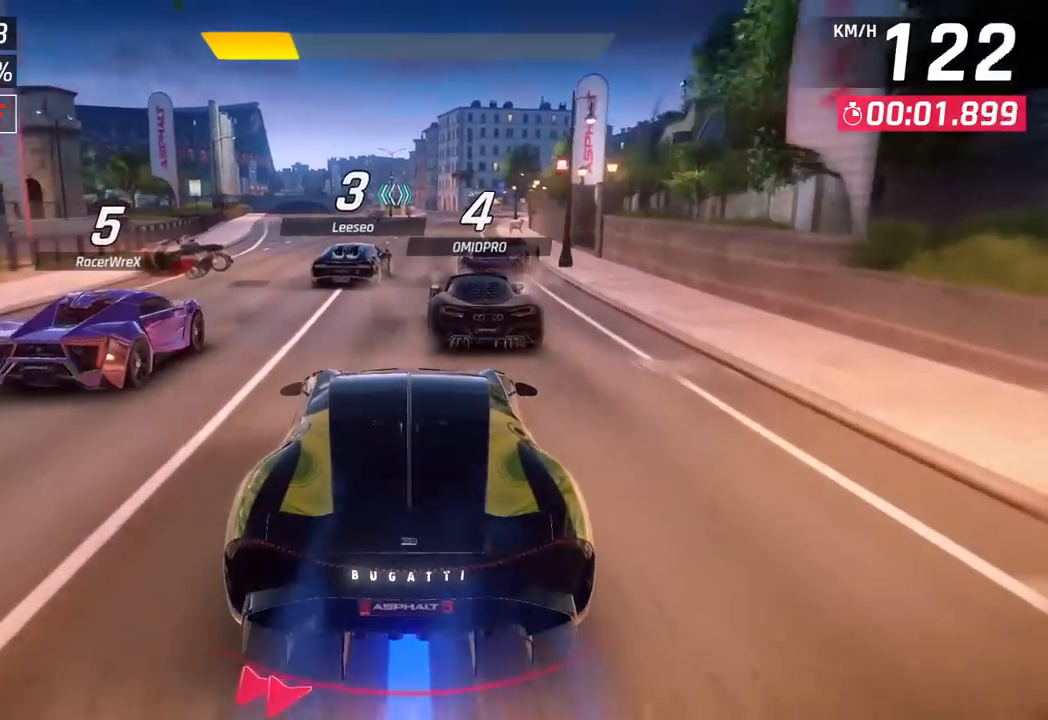
{"buttons": [], "left_stick": "center", "events": []}
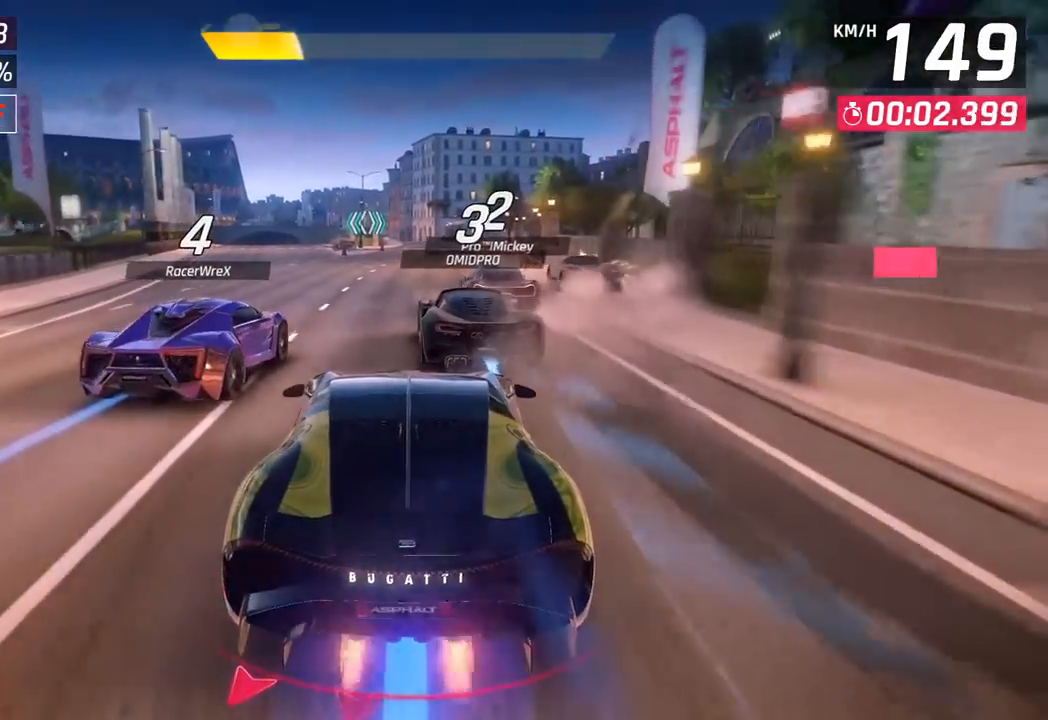
{"buttons": [], "left_stick": "center", "events": []}
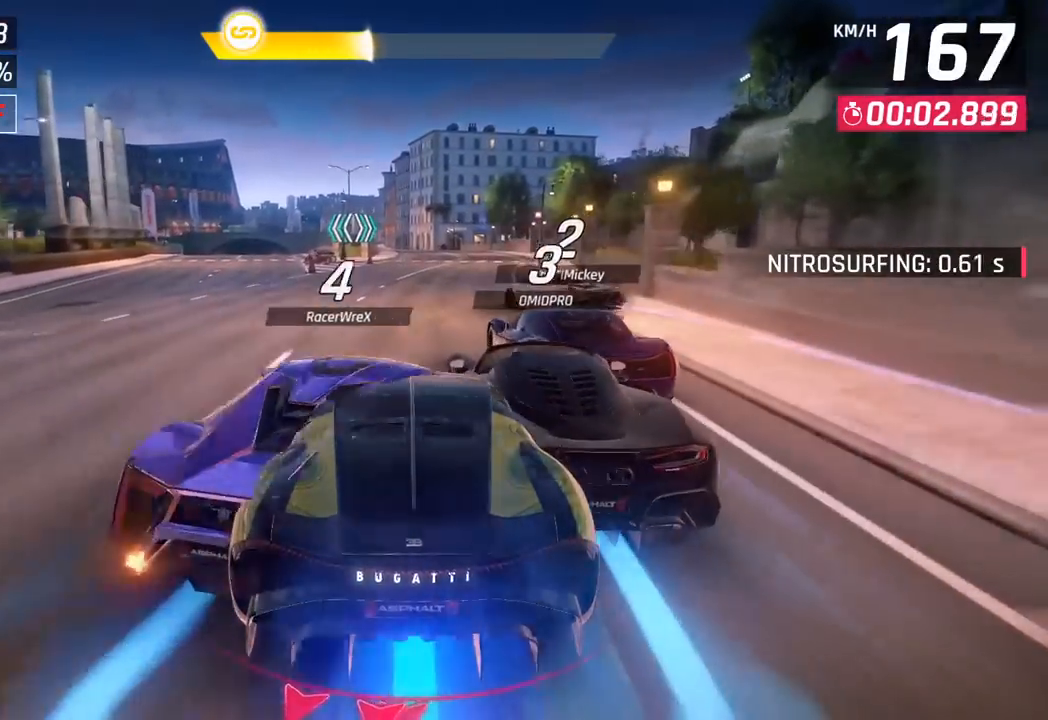
{"buttons": [], "left_stick": "left", "events": [[50, "left_stick", "right"], [283, "left_stick", "center"], [483, "left_stick", "left"]]}
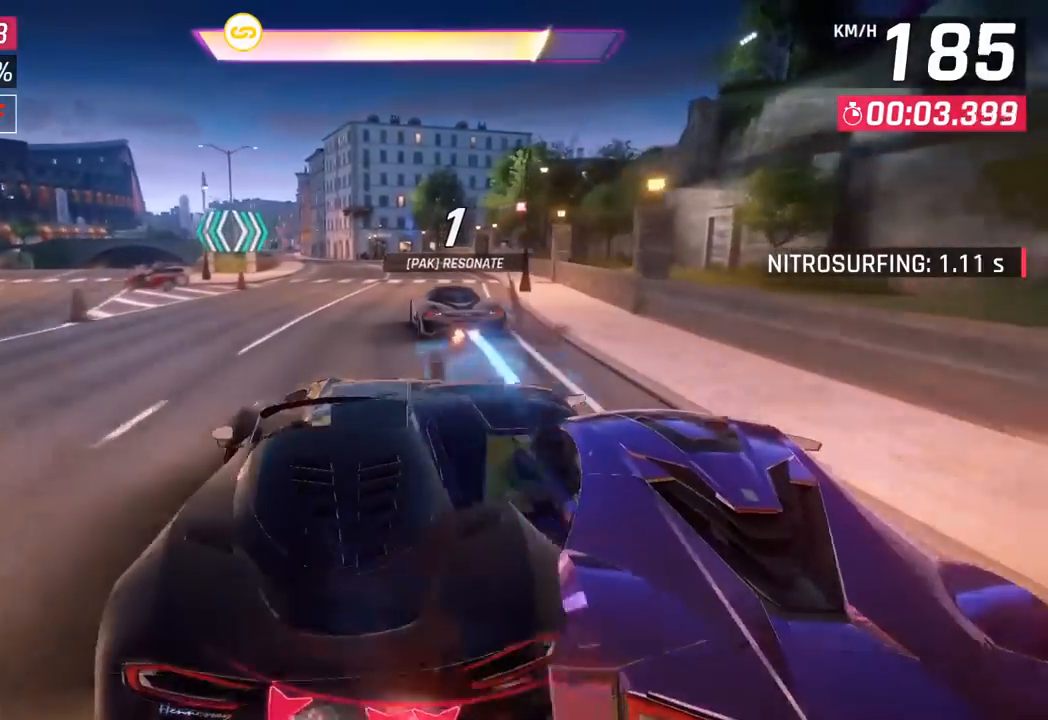
{"buttons": [], "left_stick": "left", "events": [[150, "left_stick", "center"], [333, "CROSS", "down"], [333, "R1", "down"], [350, "left_stick", "left"], [467, "CROSS", "up"], [467, "R1", "up"]]}
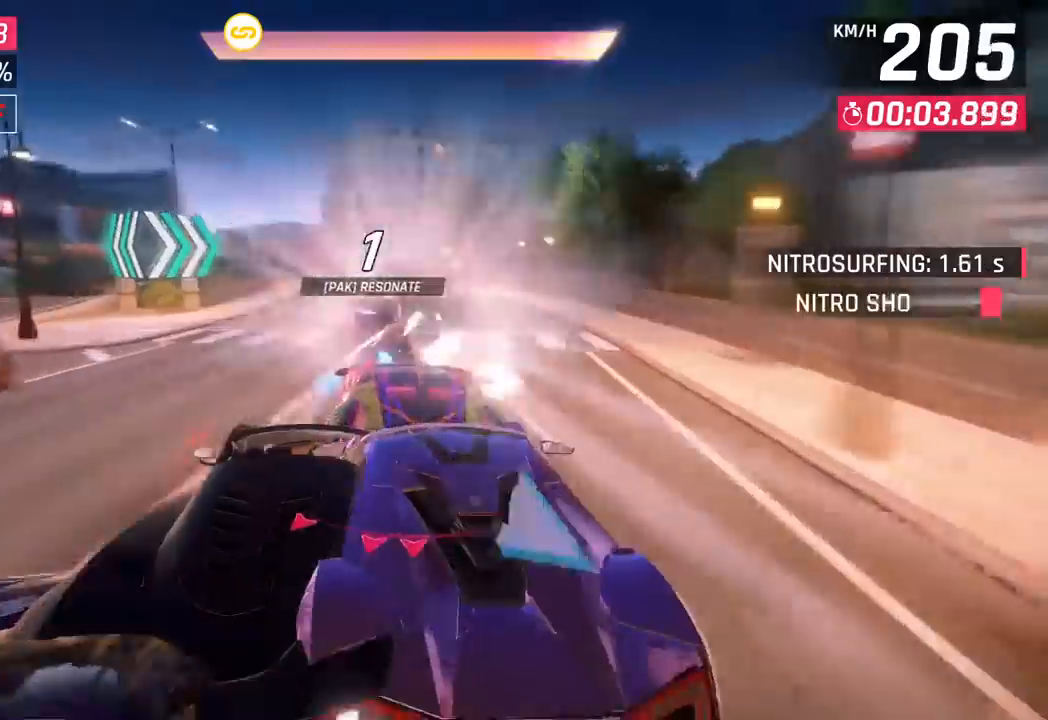
{"buttons": [], "left_stick": "down-left", "events": [[150, "left_stick", "center"], [333, "left_stick", "down-left"]]}
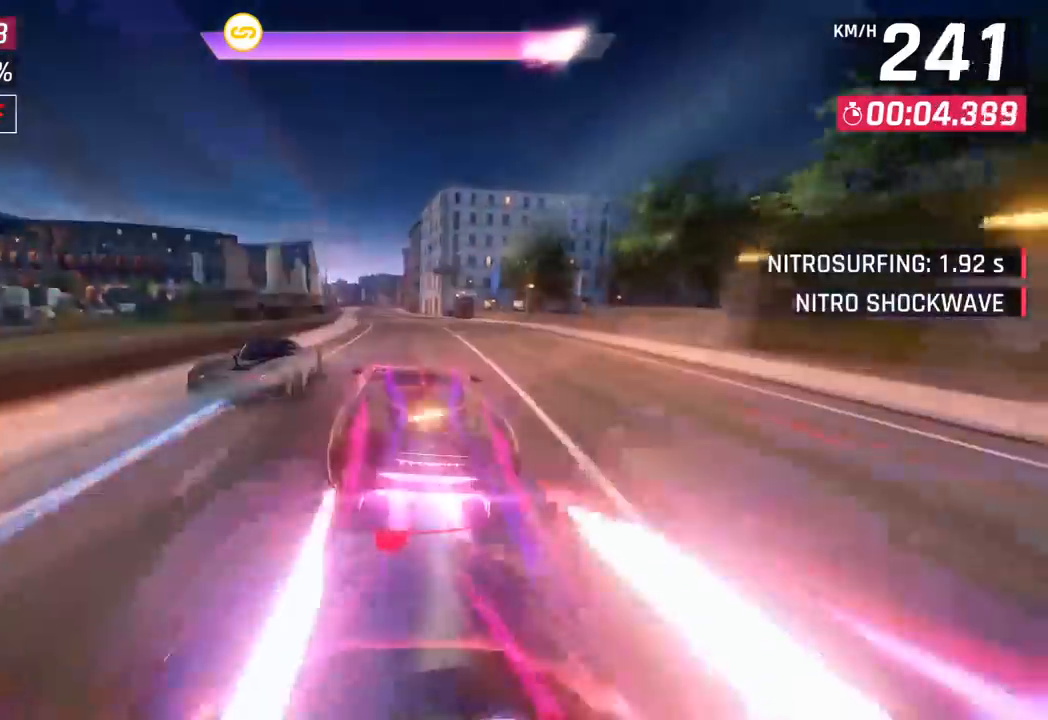
{"buttons": [], "left_stick": "center", "events": [[67, "left_stick", "left"], [233, "left_stick", "center"]]}
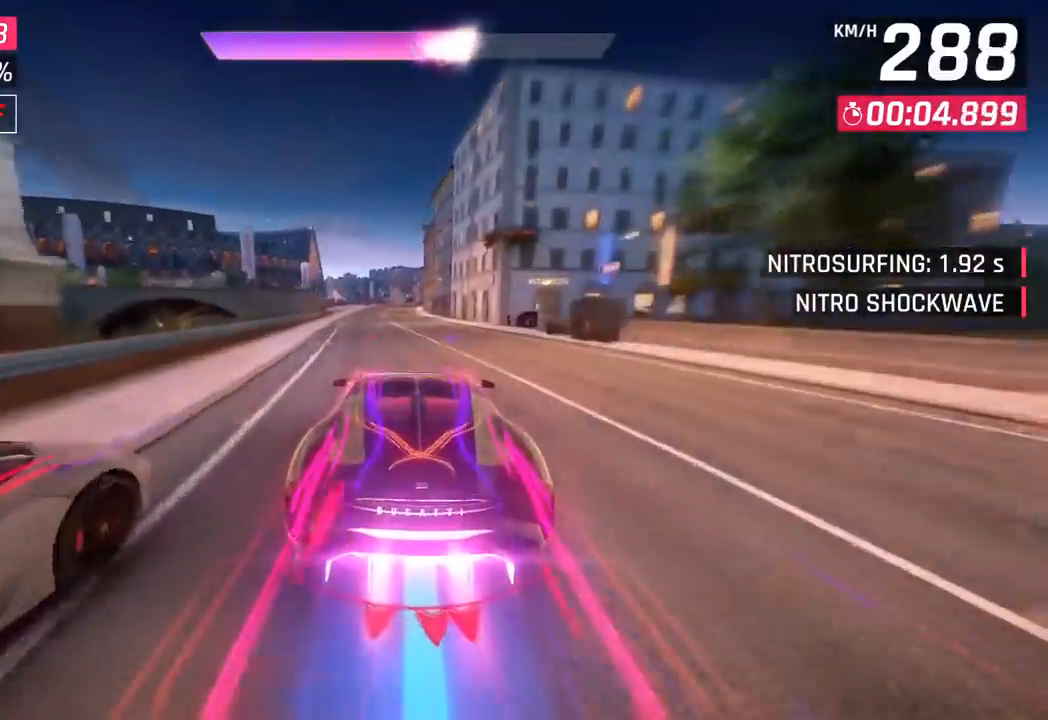
{"buttons": [], "left_stick": "center", "events": []}
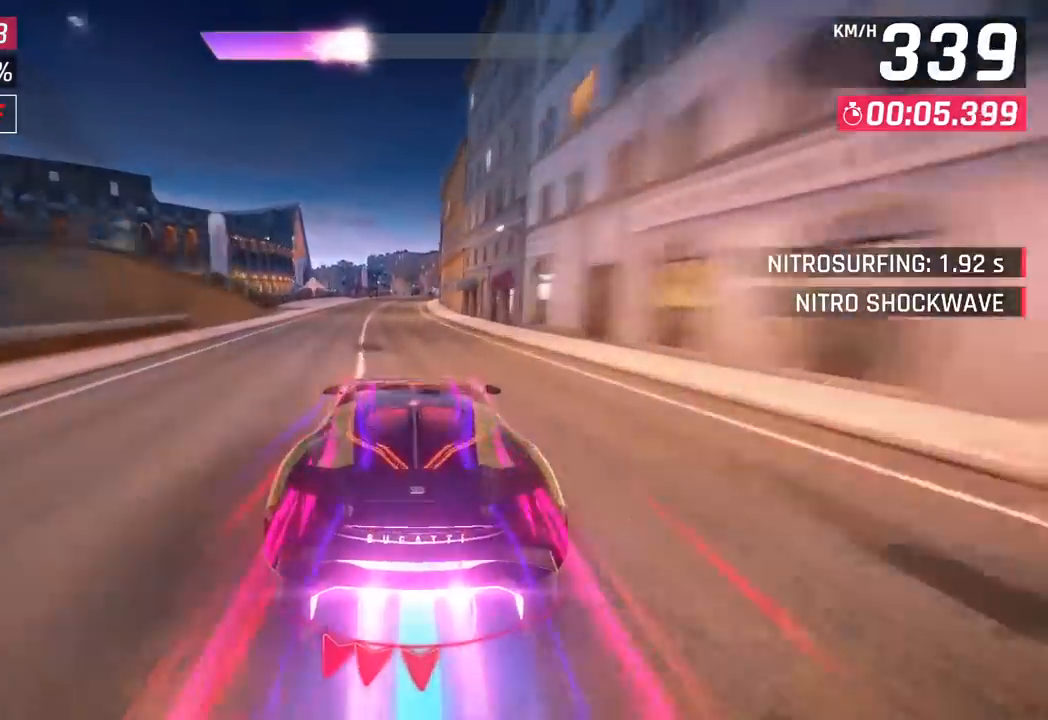
{"buttons": [], "left_stick": "right", "events": [[350, "left_stick", "right"]]}
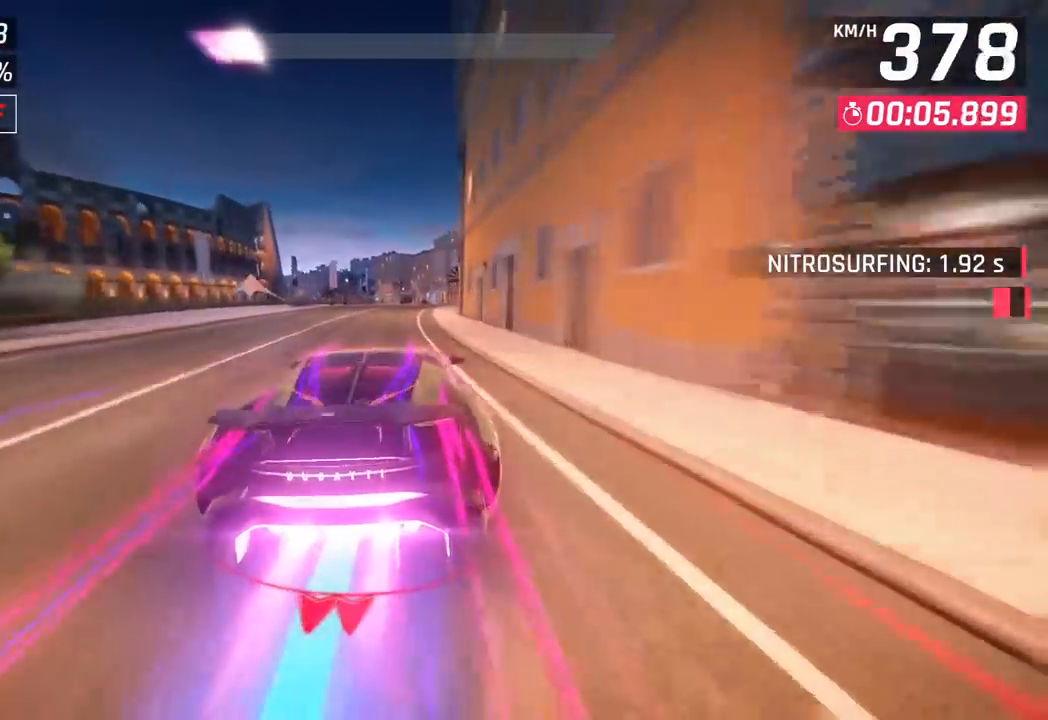
{"buttons": [], "left_stick": "center", "events": [[200, "left_stick", "center"]]}
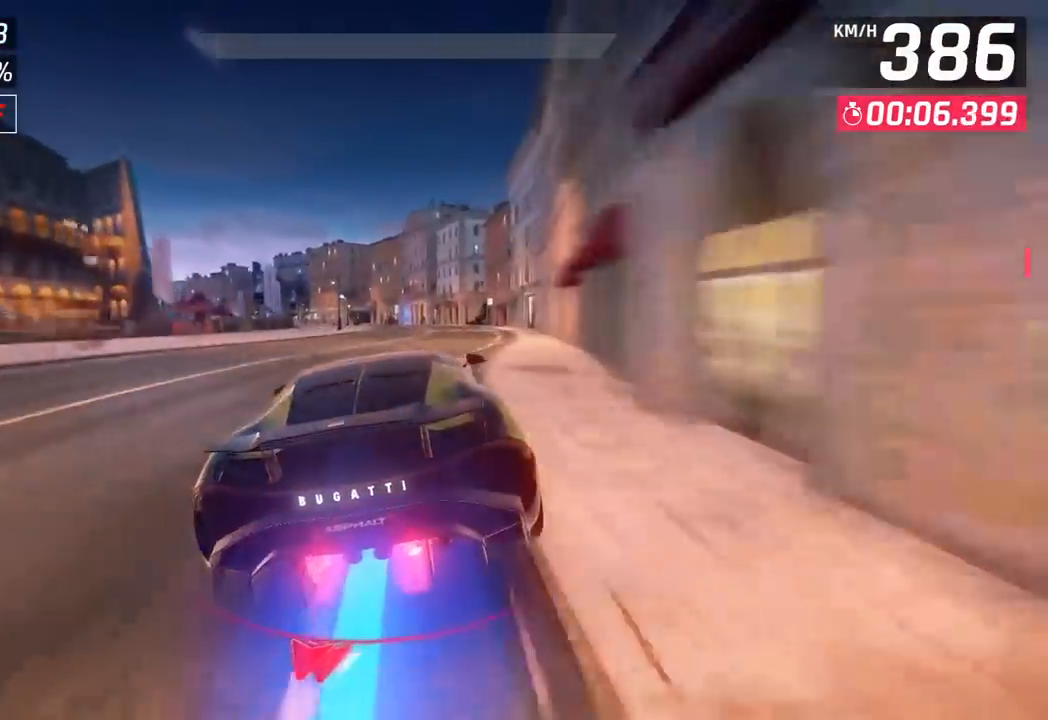
{"buttons": [], "left_stick": "center", "events": []}
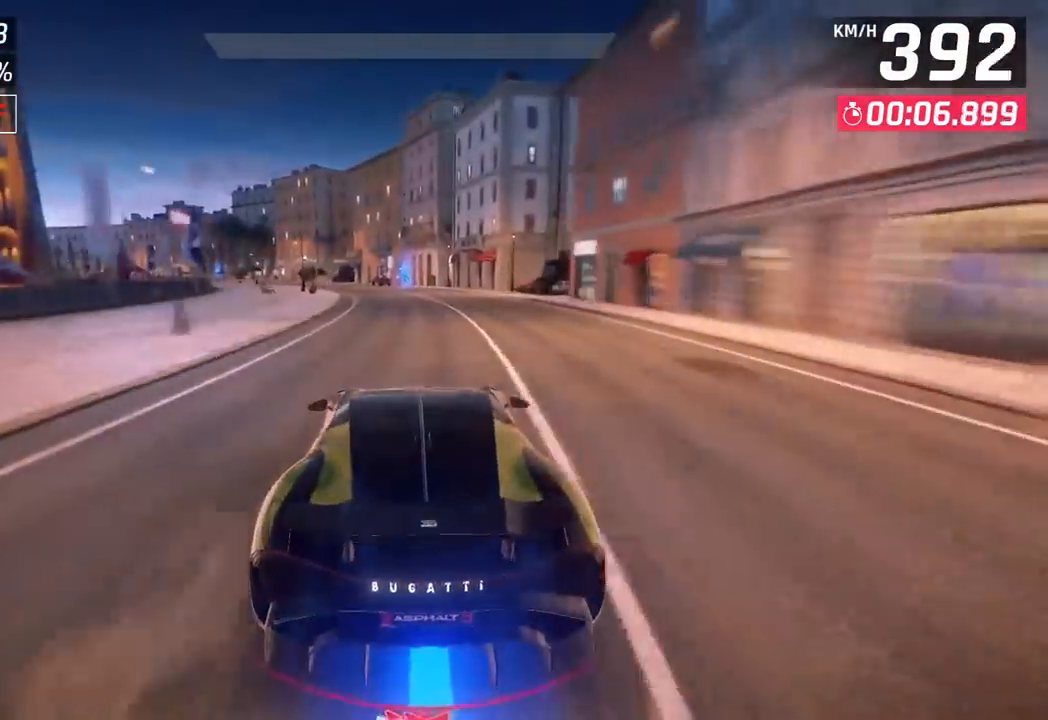
{"buttons": [], "left_stick": "left", "events": [[217, "SQUARE", "down"], [217, "left_stick", "left"], [367, "SQUARE", "up"]]}
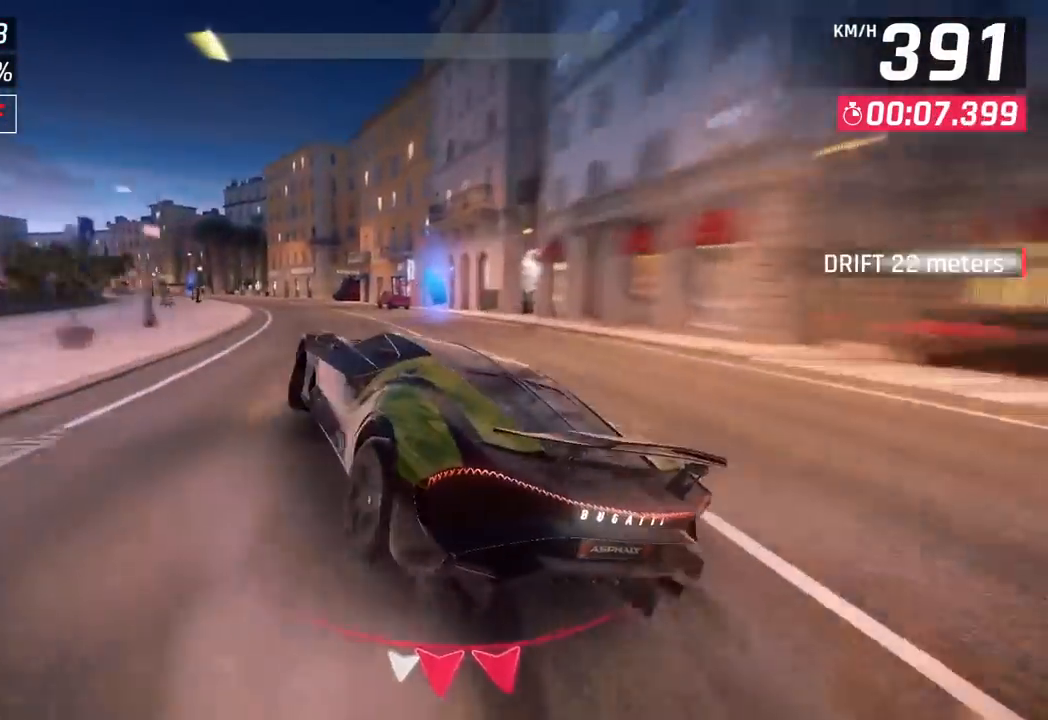
{"buttons": [], "left_stick": "left", "events": [[100, "R1", "down"], [150, "SQUARE", "down"], [283, "SQUARE", "up"], [317, "R1", "up"]]}
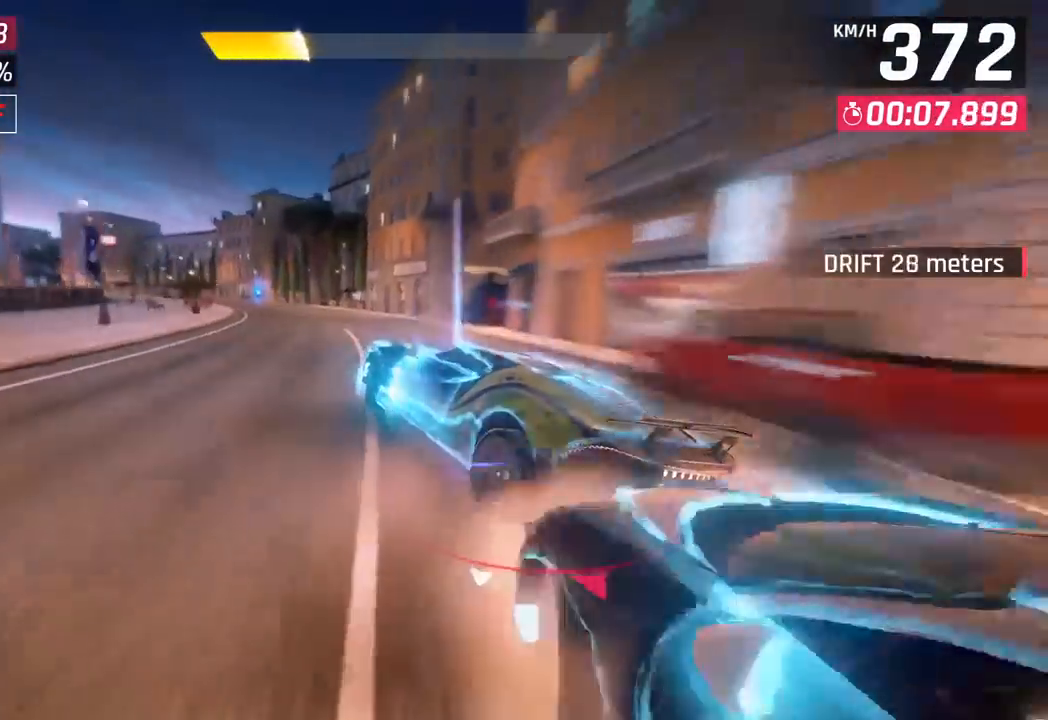
{"buttons": [], "left_stick": "left", "events": []}
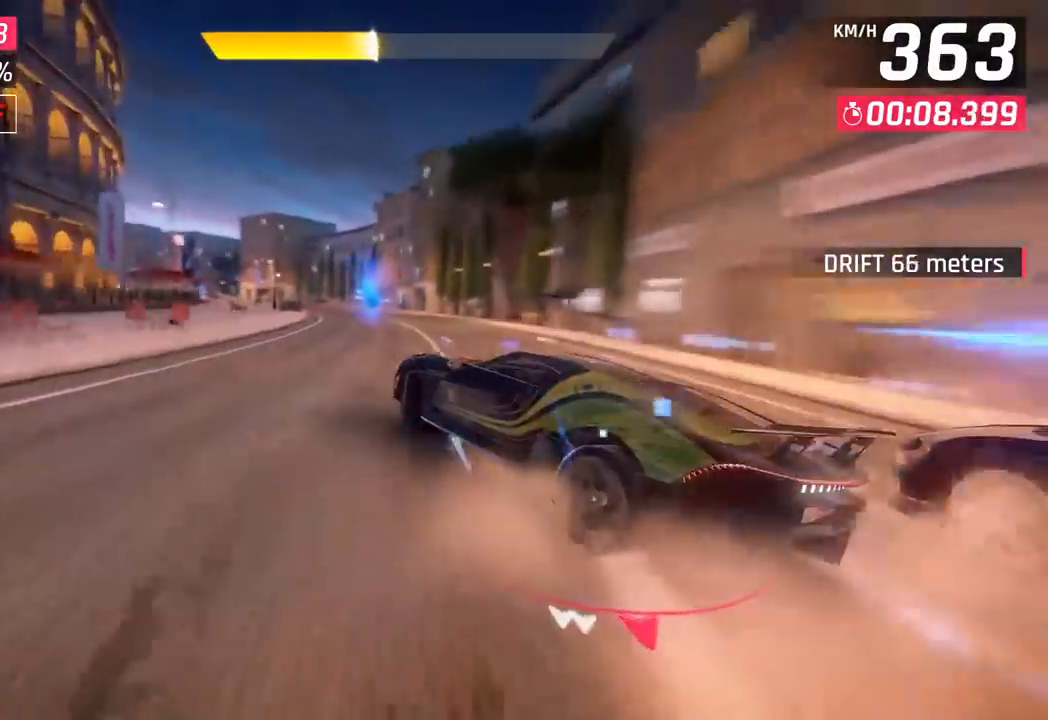
{"buttons": [], "left_stick": "left", "events": [[217, "left_stick", "center"], [450, "left_stick", "left"]]}
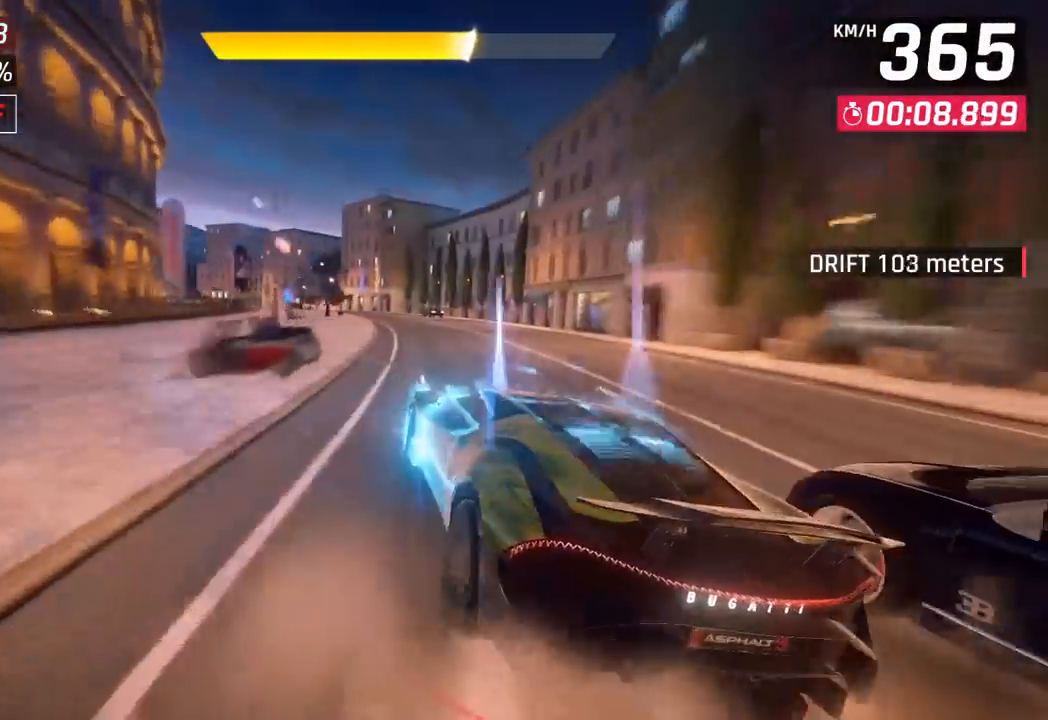
{"buttons": [], "left_stick": "left", "events": []}
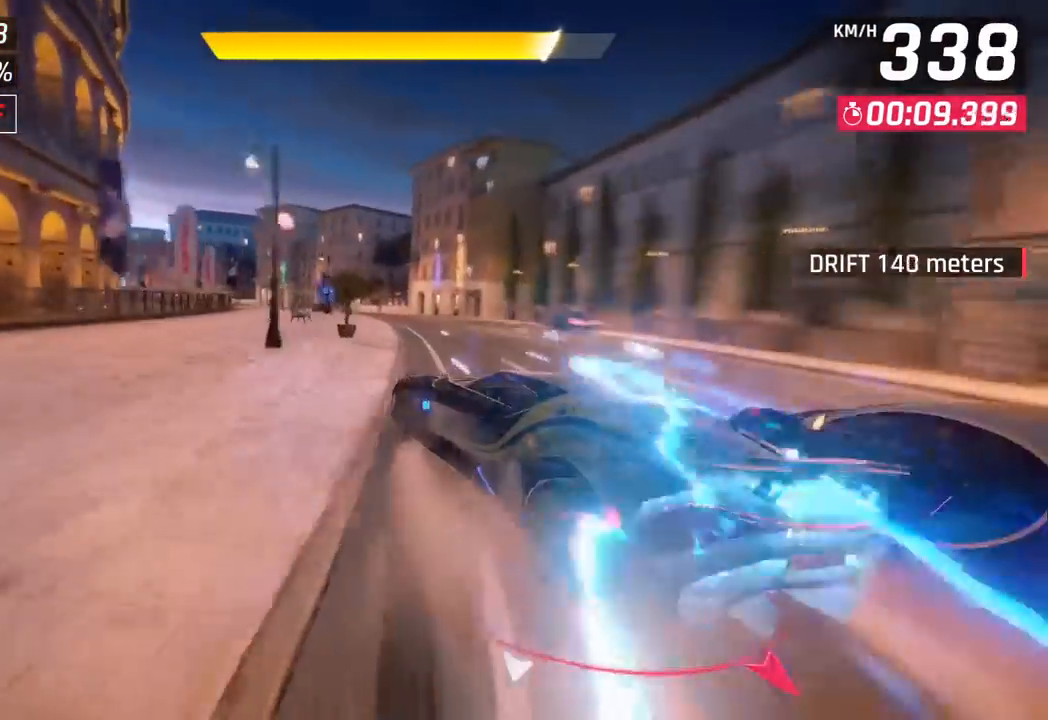
{"buttons": ["CROSS", "R1"], "left_stick": "left", "events": [[33, "left_stick", "center"], [300, "left_stick", "left"], [350, "CROSS", "down"], [350, "R1", "down"]]}
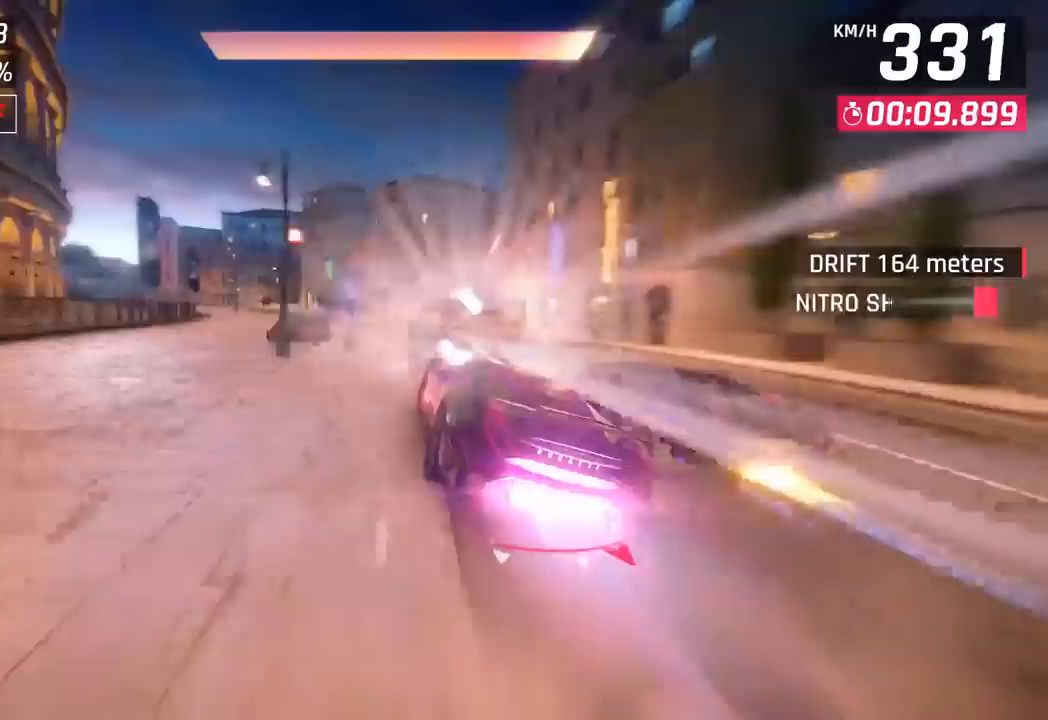
{"buttons": [], "left_stick": "left", "events": [[17, "CROSS", "up"], [50, "R1", "up"]]}
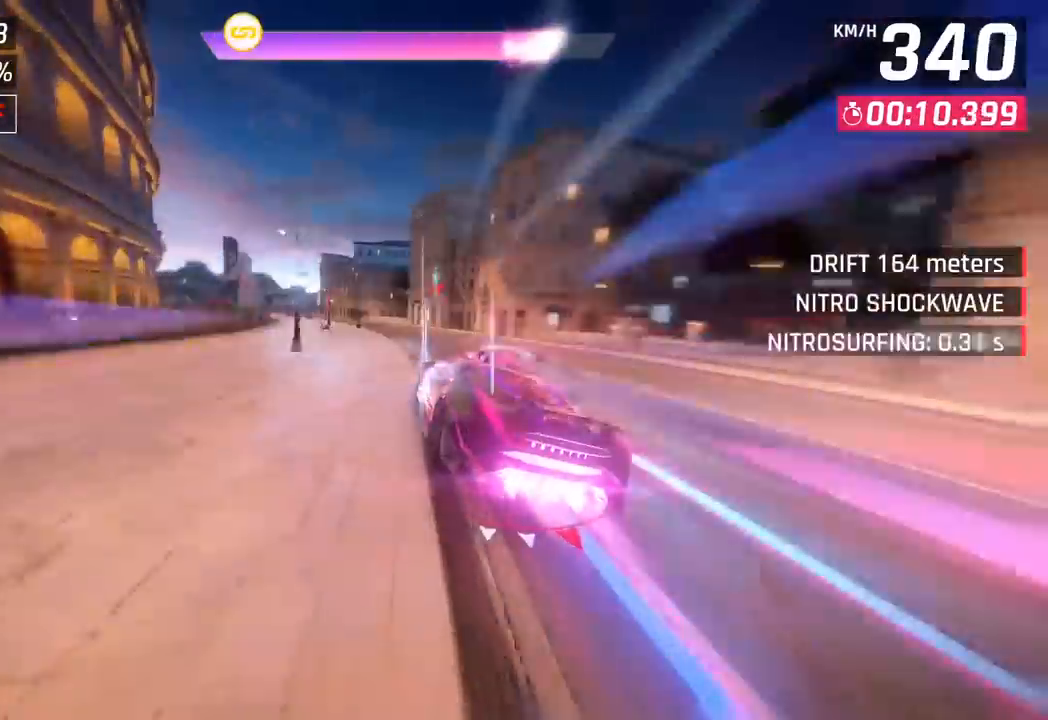
{"buttons": [], "left_stick": "left", "events": []}
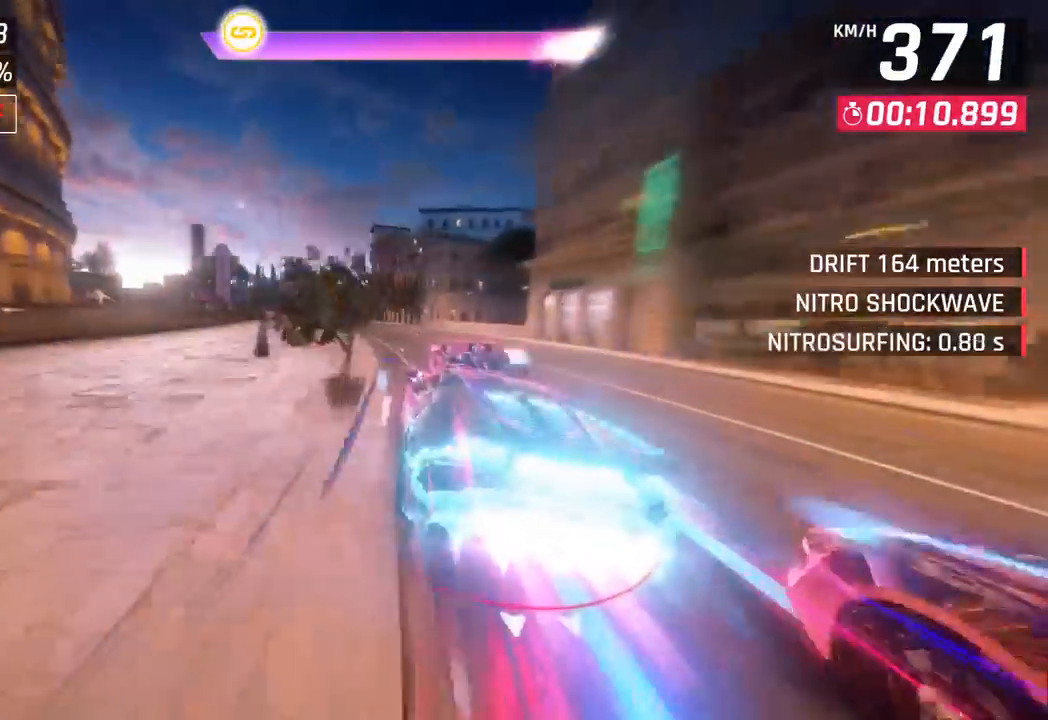
{"buttons": [], "left_stick": "left", "events": []}
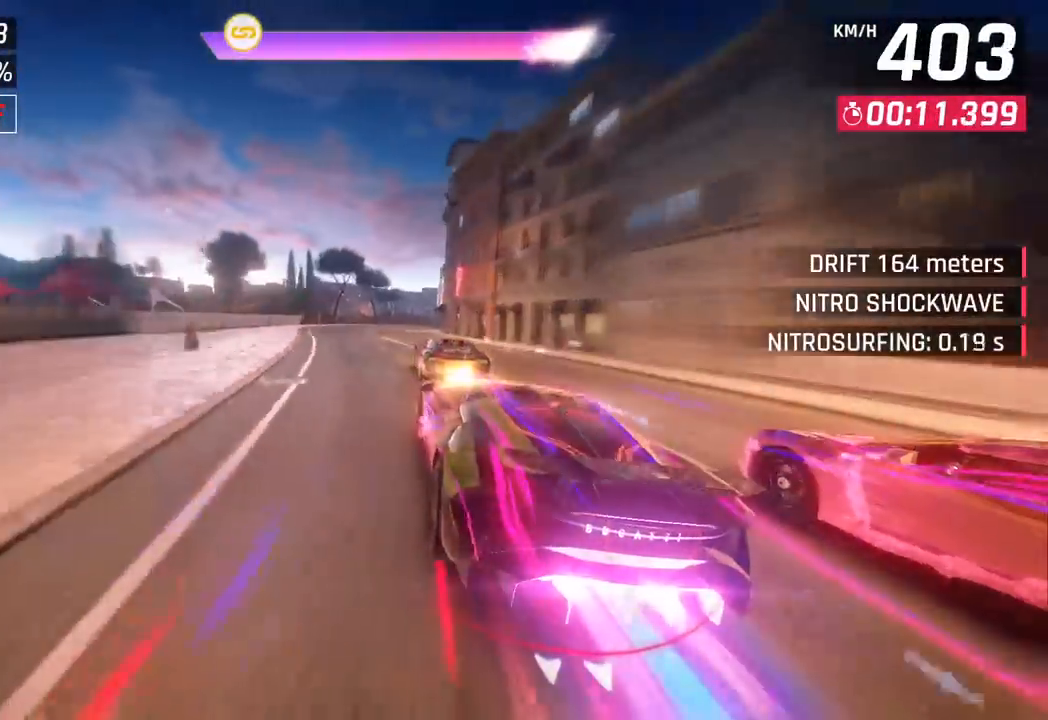
{"buttons": [], "left_stick": "right", "events": [[17, "left_stick", "center"], [83, "left_stick", "right"], [217, "left_stick", "center"], [300, "left_stick", "right"]]}
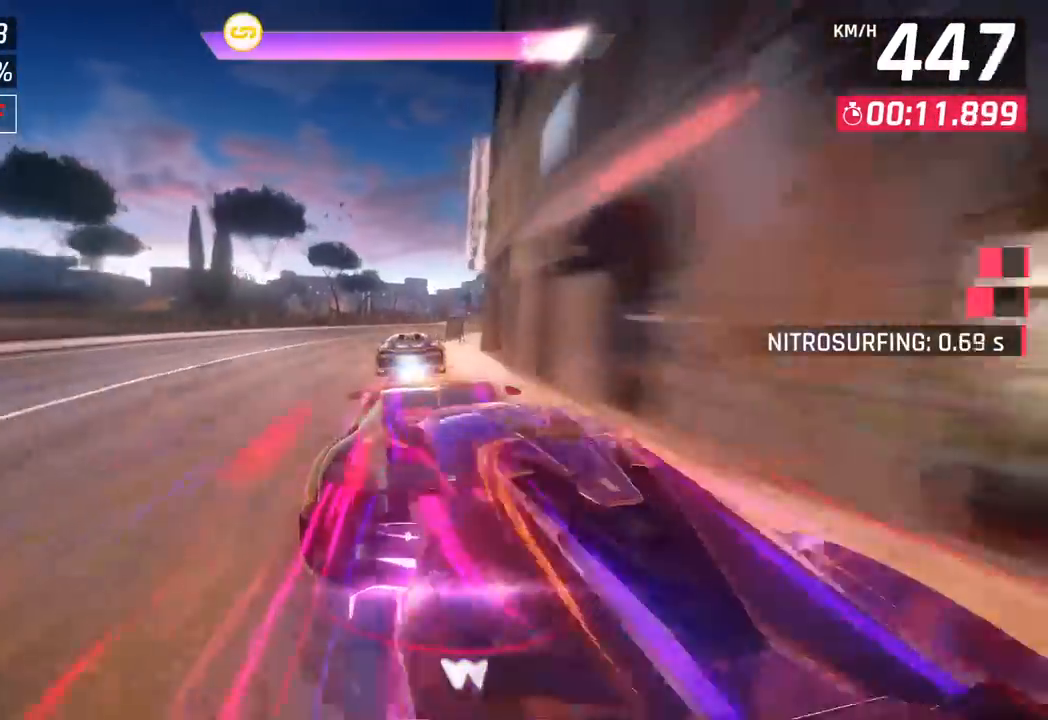
{"buttons": ["SQUARE"], "left_stick": "center", "events": [[433, "left_stick", "center"], [467, "SQUARE", "down"]]}
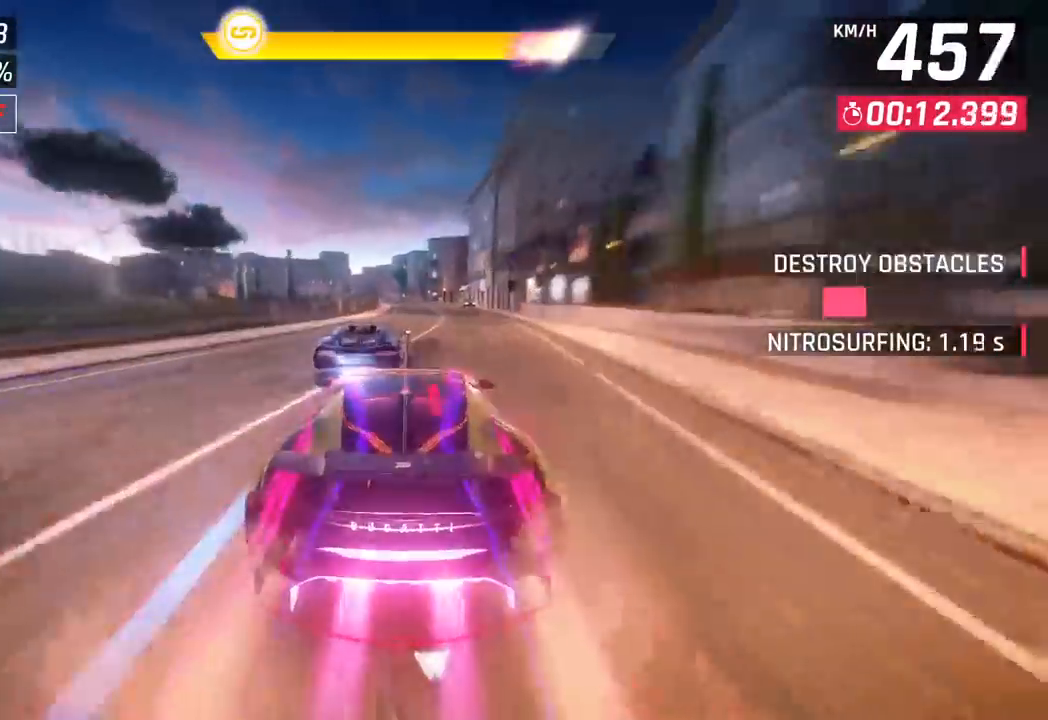
{"buttons": [], "left_stick": "center", "events": [[67, "SQUARE", "up"]]}
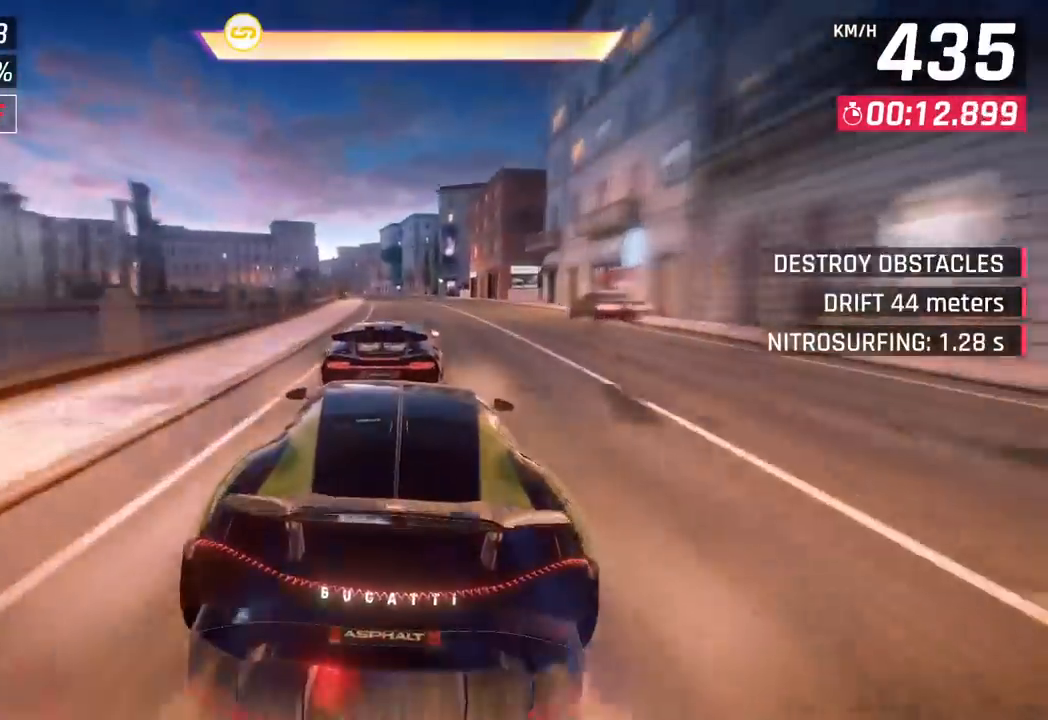
{"buttons": [], "left_stick": "down-left", "events": [[267, "left_stick", "left"], [467, "left_stick", "down-left"]]}
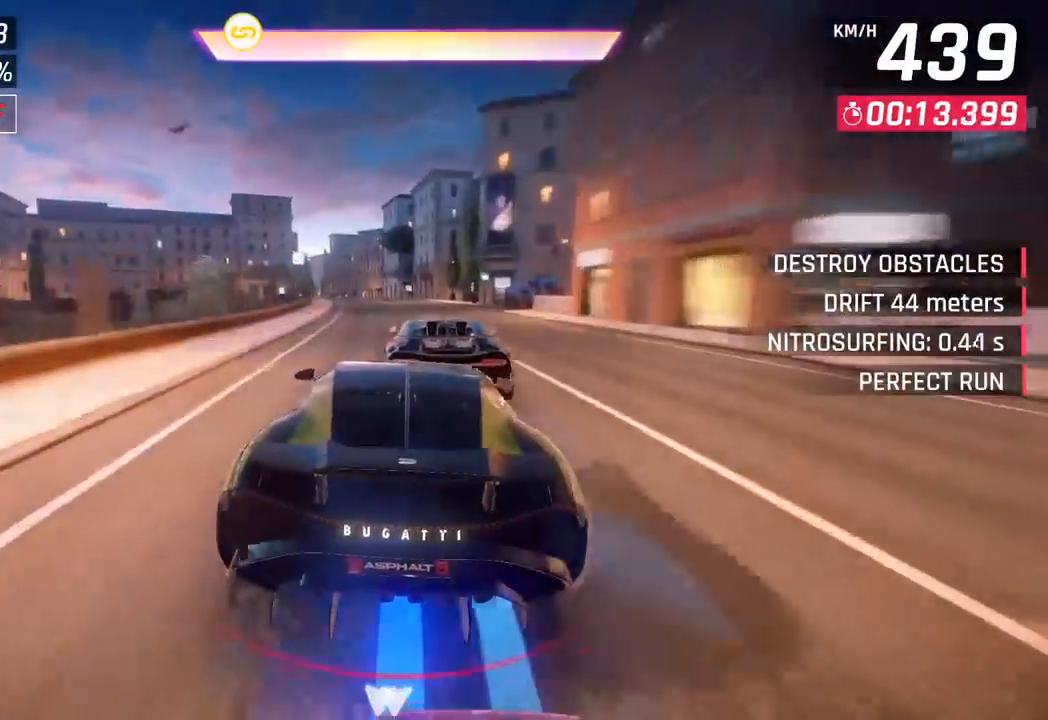
{"buttons": [], "left_stick": "down-left", "events": []}